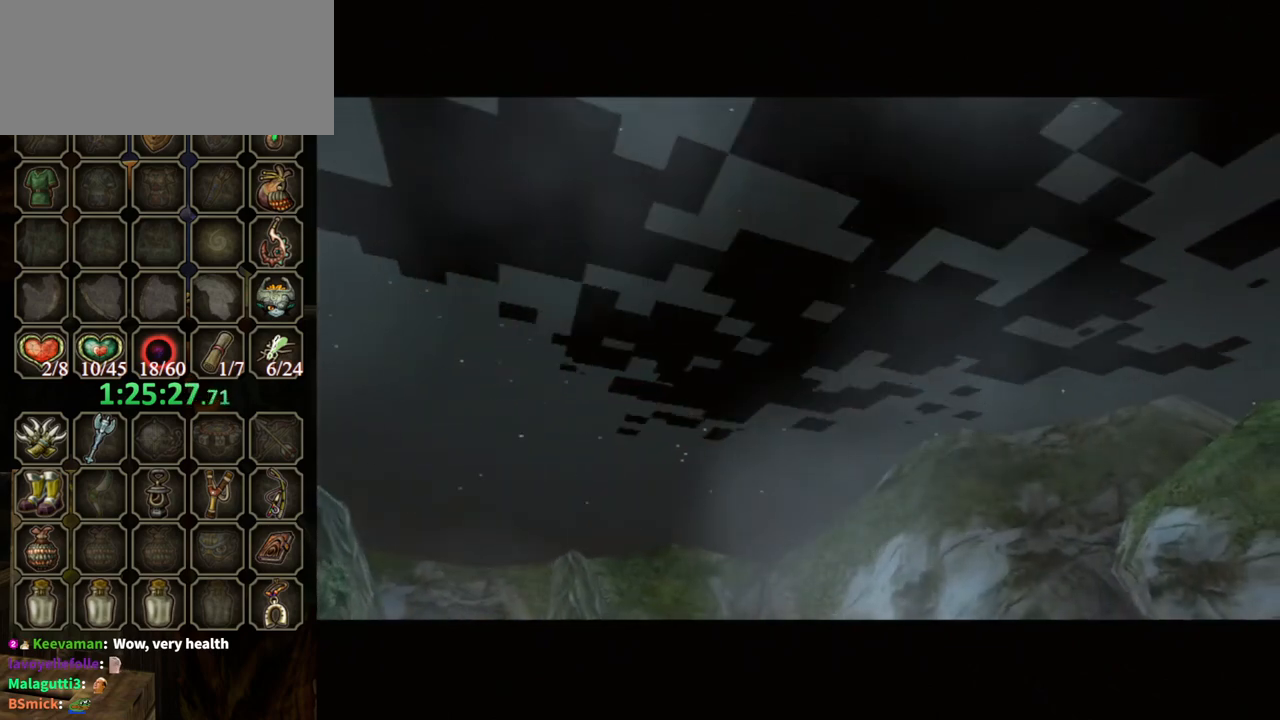
Gameplay with a controller (Nintendo layout); each line is a JSON object with the inputs held at the frame after it. "events" lists button and stick changes between this image and that frame as [ms after this image, input, new state], when the widget could be followed in between. Not read: L3 R3.
{"buttons": [], "left_stick": "down-left", "right_stick": "center", "events": [[333, "left_stick", "down"], [467, "left_stick", "down-left"]]}
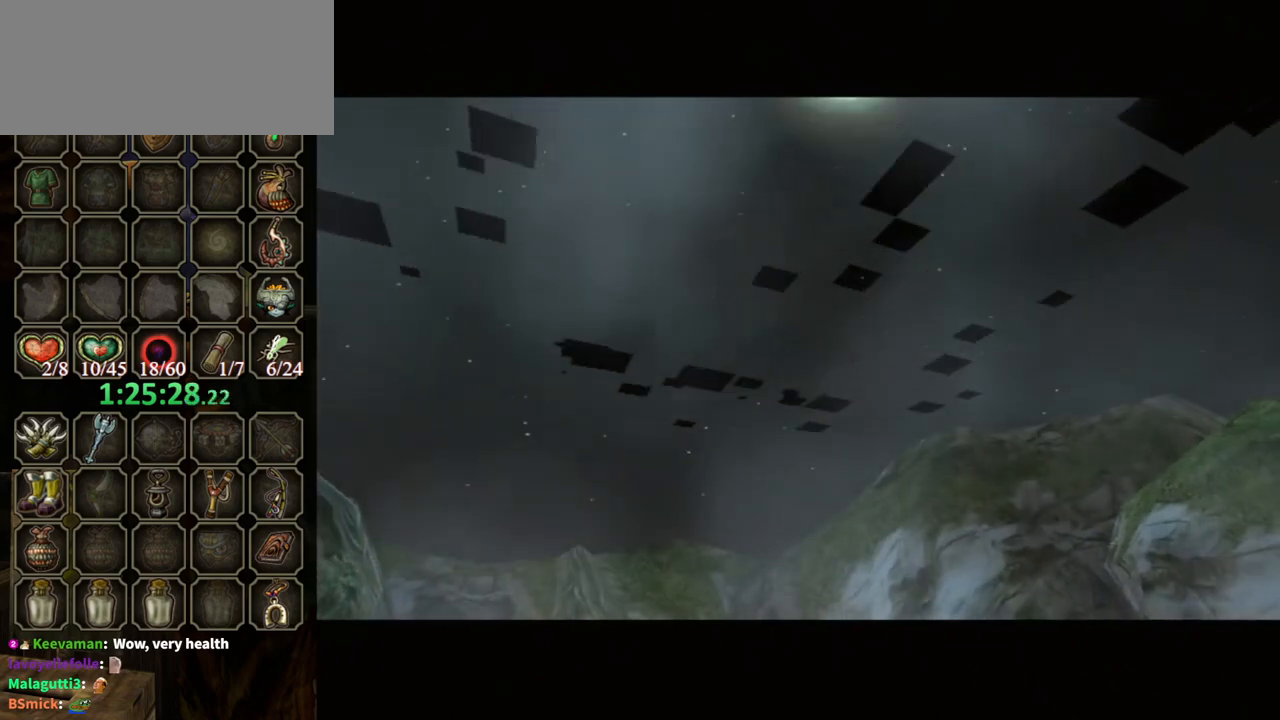
{"buttons": [], "left_stick": "down-left", "right_stick": "center", "events": []}
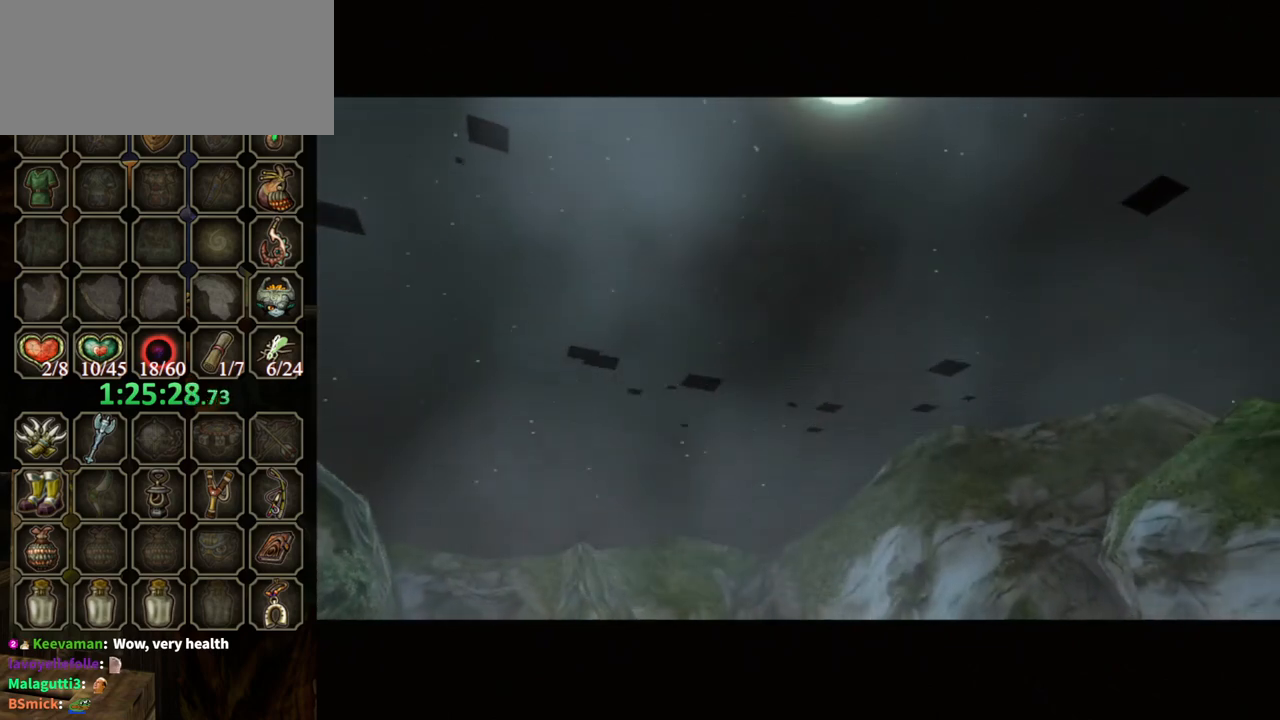
{"buttons": [], "left_stick": "down-left", "right_stick": "center", "events": []}
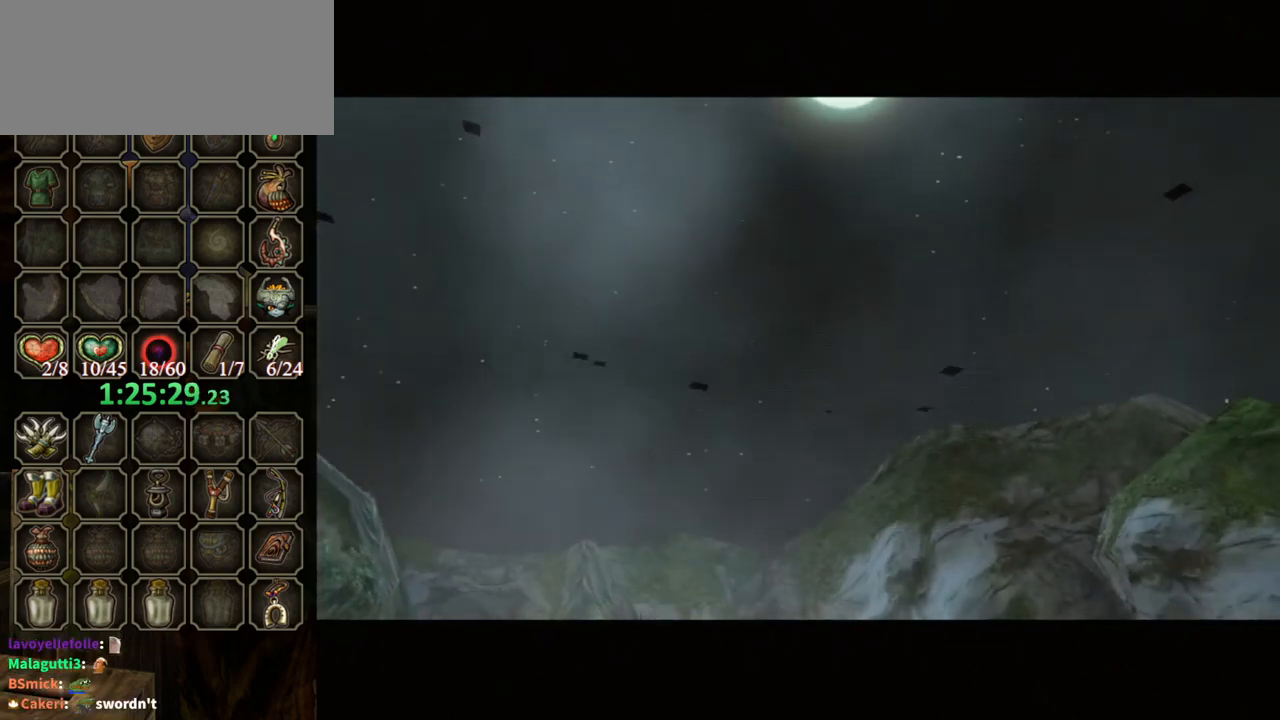
{"buttons": ["B"], "left_stick": "down-left", "right_stick": "center", "events": [[100, "B", "down"]]}
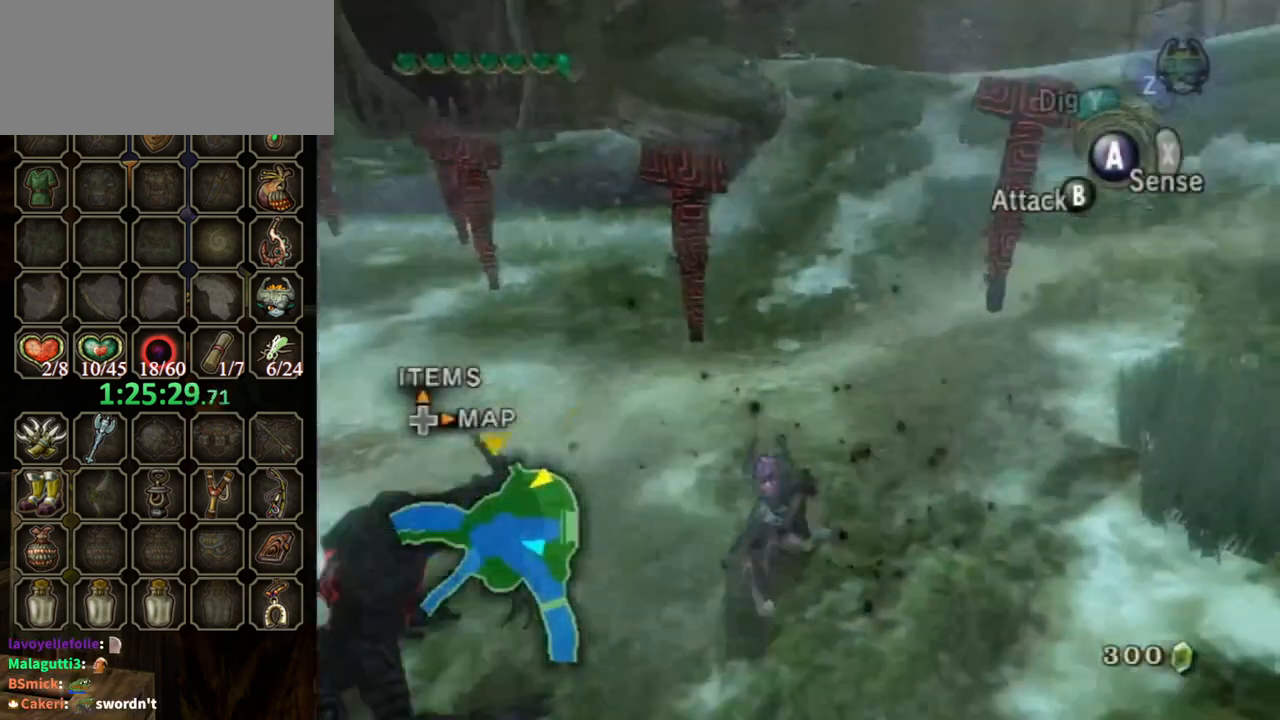
{"buttons": ["B"], "left_stick": "down-left", "right_stick": "center", "events": []}
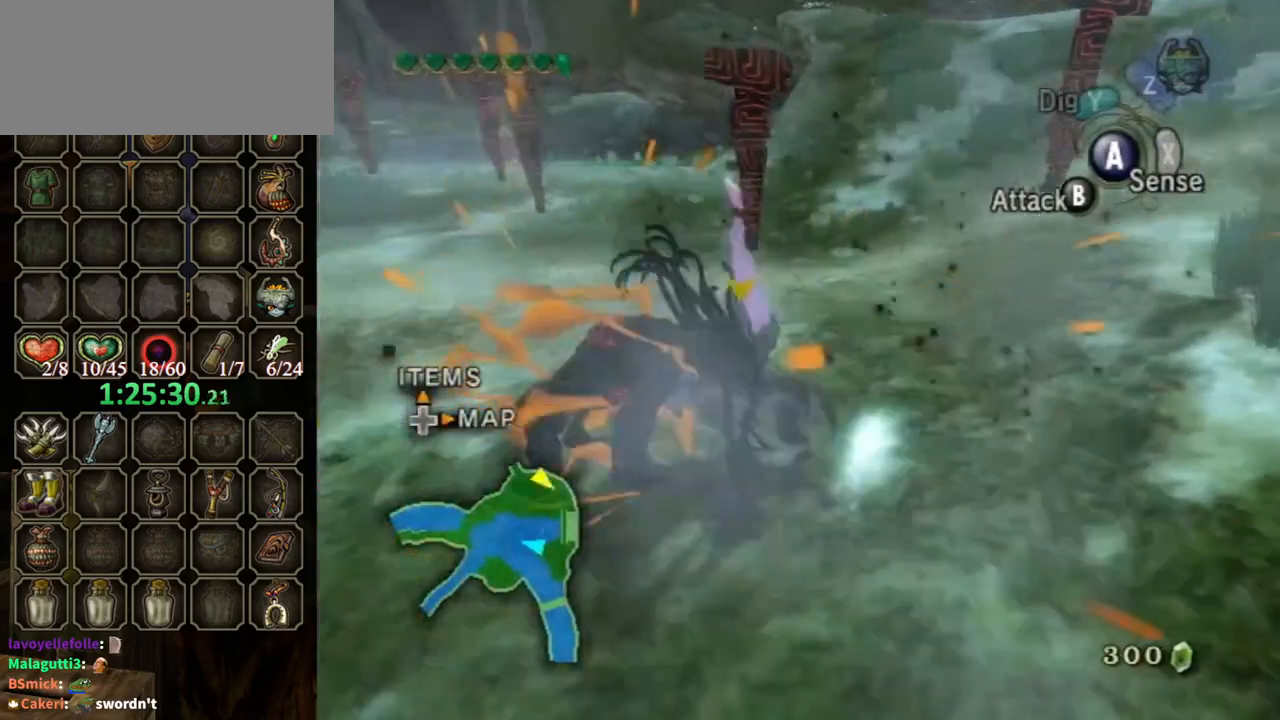
{"buttons": [], "left_stick": "up", "right_stick": "center", "events": [[67, "B", "up"], [100, "left_stick", "up-left"], [167, "left_stick", "center"], [367, "left_stick", "up"]]}
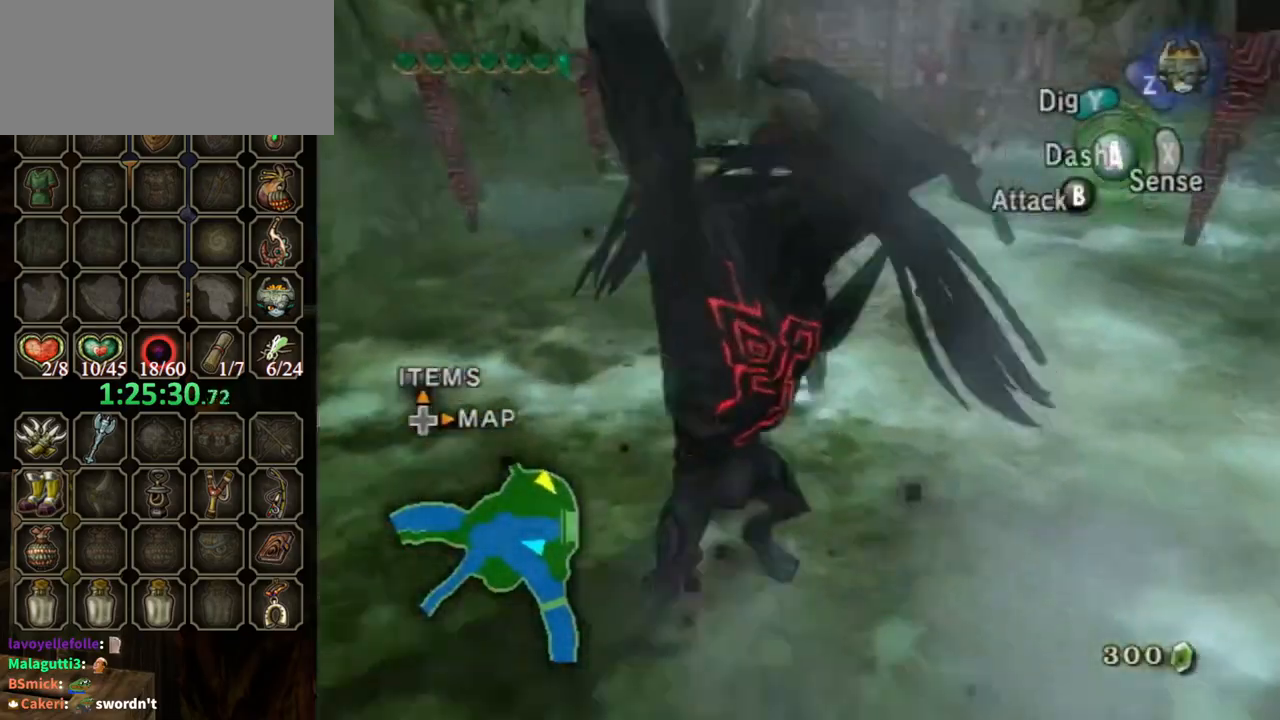
{"buttons": [], "left_stick": "up", "right_stick": "center", "events": [[100, "A", "down"], [167, "A", "up"], [233, "A", "down"], [300, "A", "up"]]}
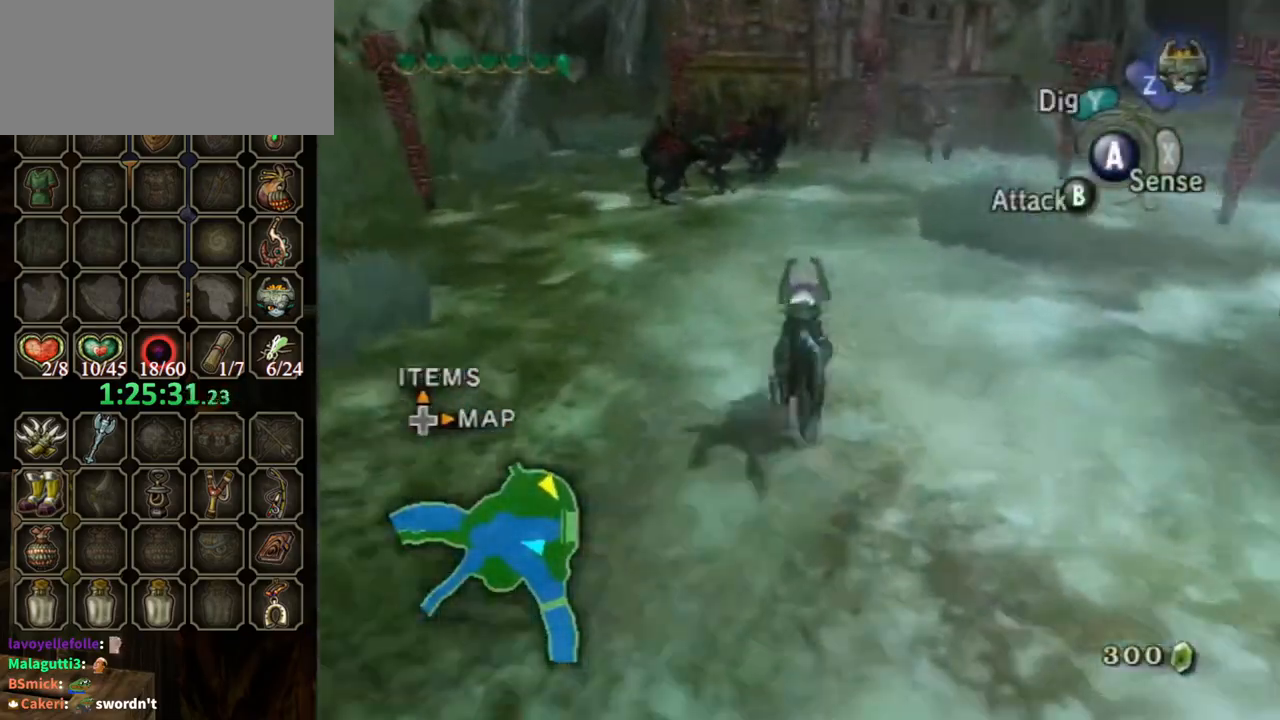
{"buttons": [], "left_stick": "up", "right_stick": "center", "events": []}
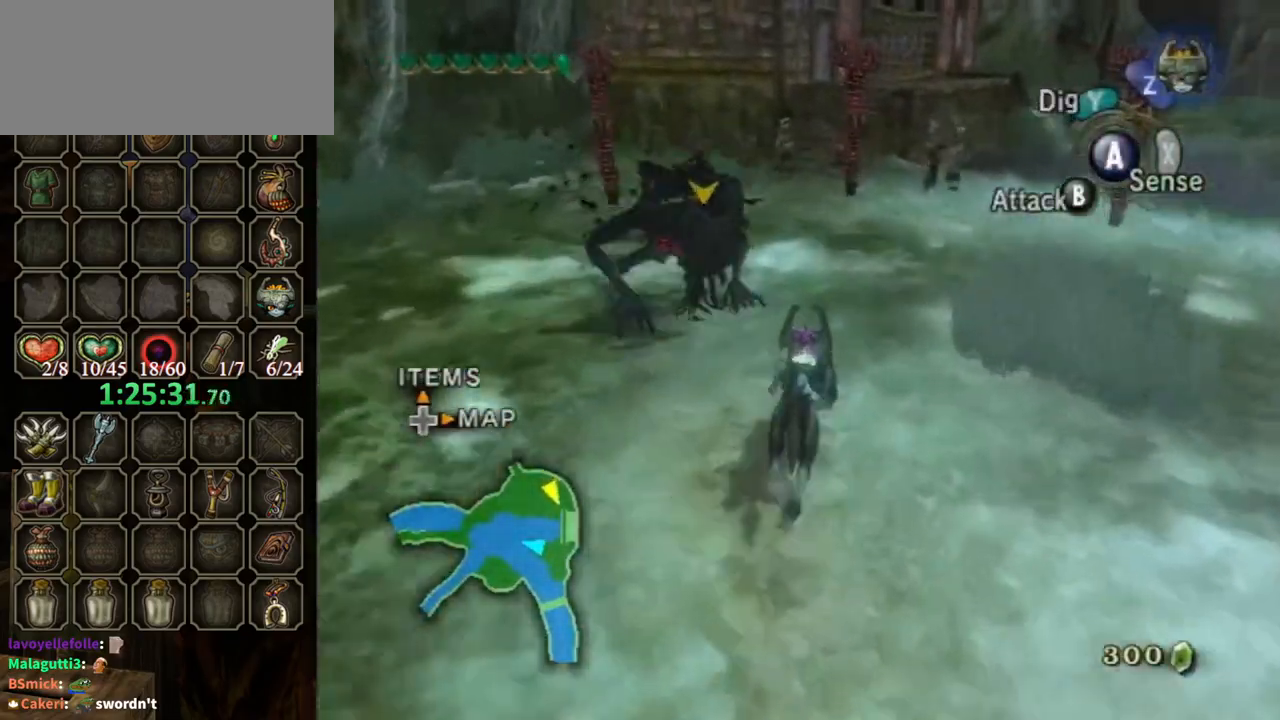
{"buttons": ["B"], "left_stick": "up", "right_stick": "center", "events": [[100, "B", "down"]]}
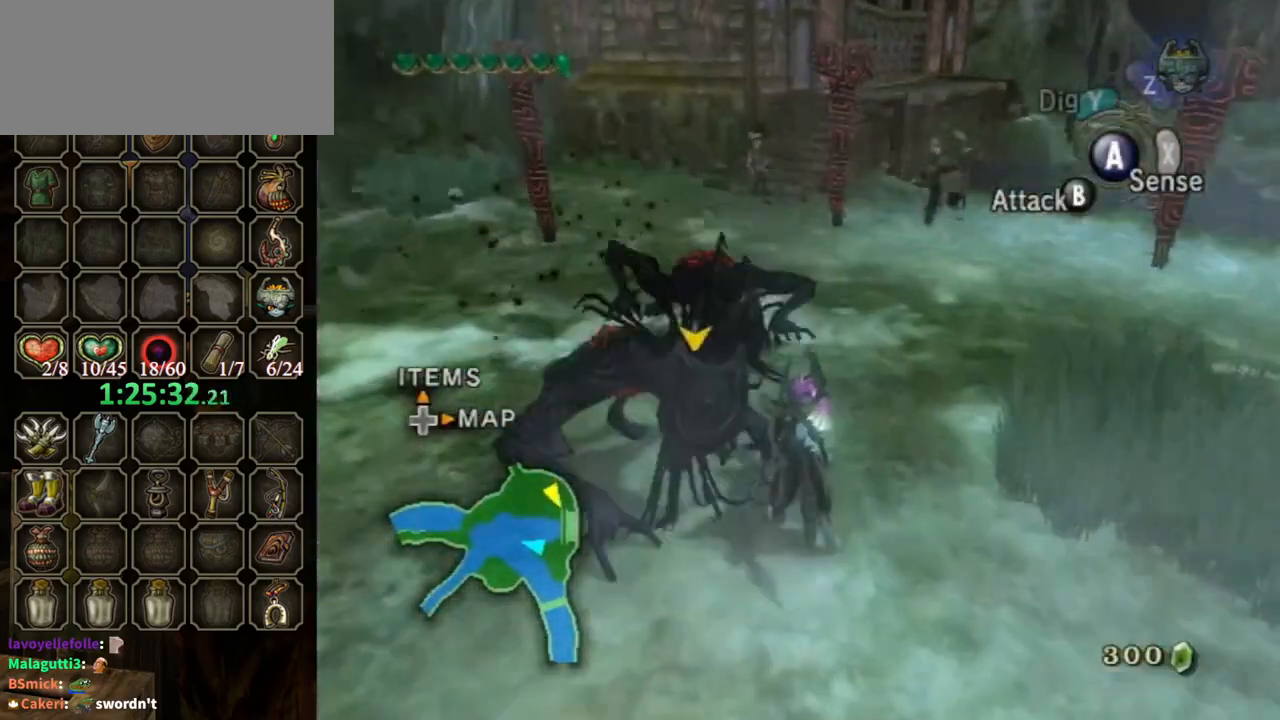
{"buttons": ["B"], "left_stick": "up", "right_stick": "center", "events": []}
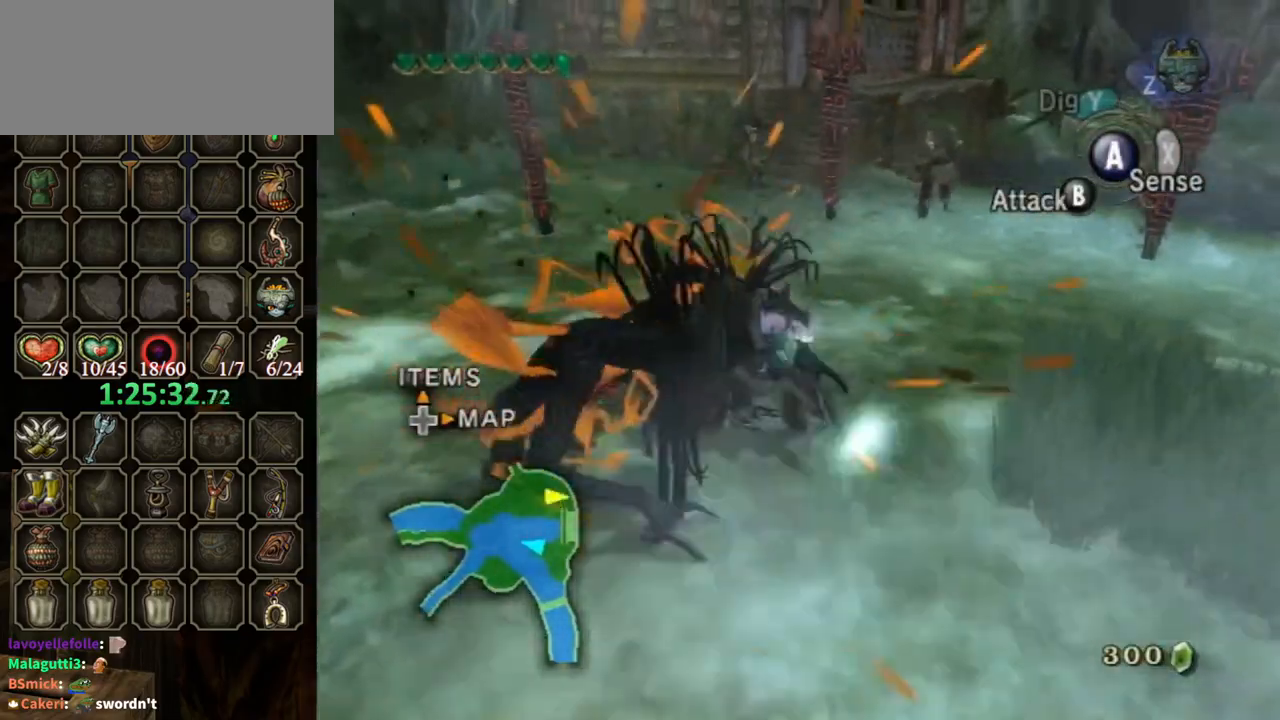
{"buttons": [], "left_stick": "center", "right_stick": "center", "events": [[67, "B", "up"], [67, "left_stick", "center"]]}